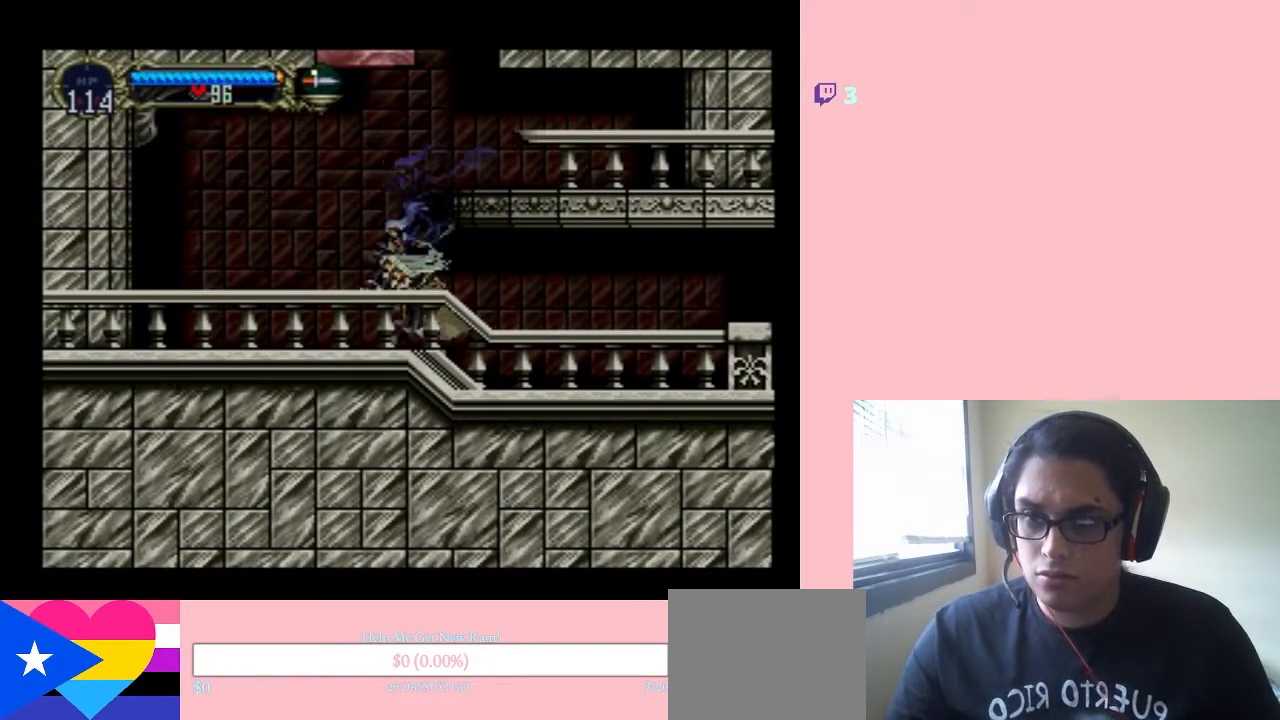
Gameplay with a controller (Nintendo layout); each line is a JSON object with the inputs held at the frame after it. "events" lists button and stick changes between this image and that frame as [ms after this image, input, new state], when the widget could be followed in between. Not read: L2 L3 R2 R3.
{"buttons": [], "left_stick": "center", "right_stick": "center", "events": [[17, "X", "up"], [150, "X", "down"], [233, "X", "up"], [333, "X", "down"], [417, "X", "up"]]}
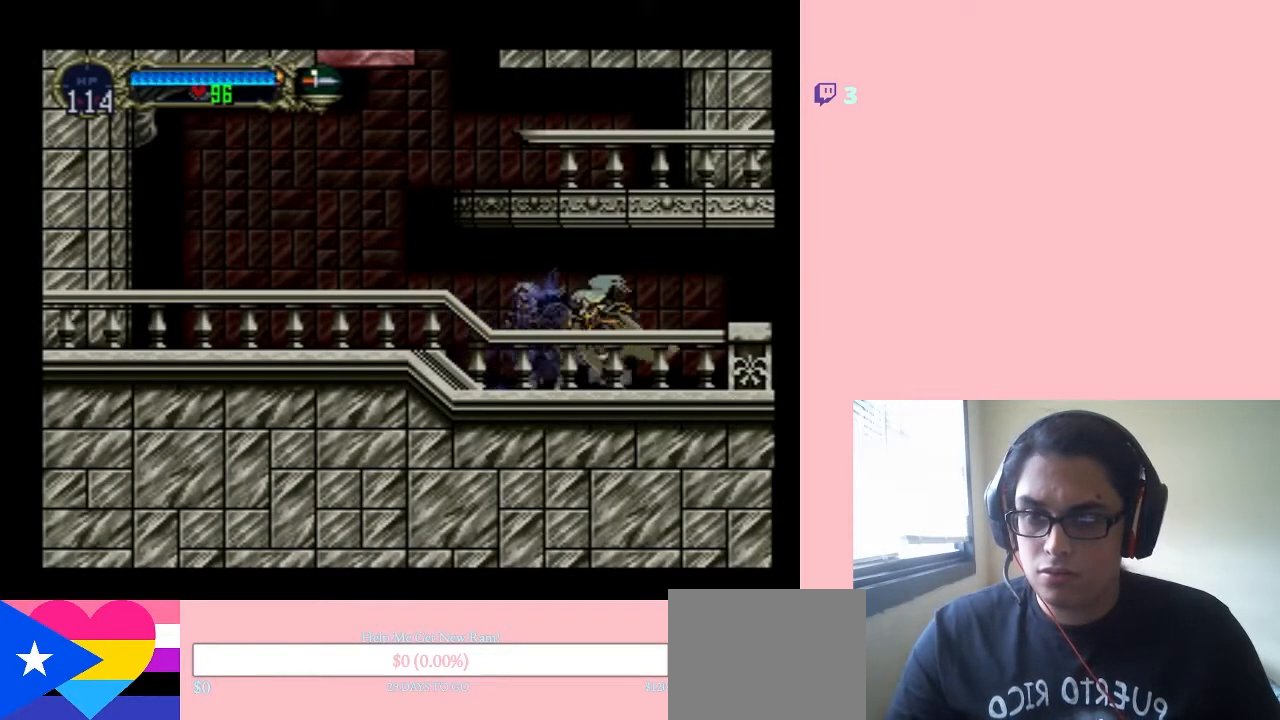
{"buttons": [], "left_stick": "center", "right_stick": "center", "events": [[50, "X", "down"], [167, "X", "up"], [283, "X", "down"], [433, "X", "up"]]}
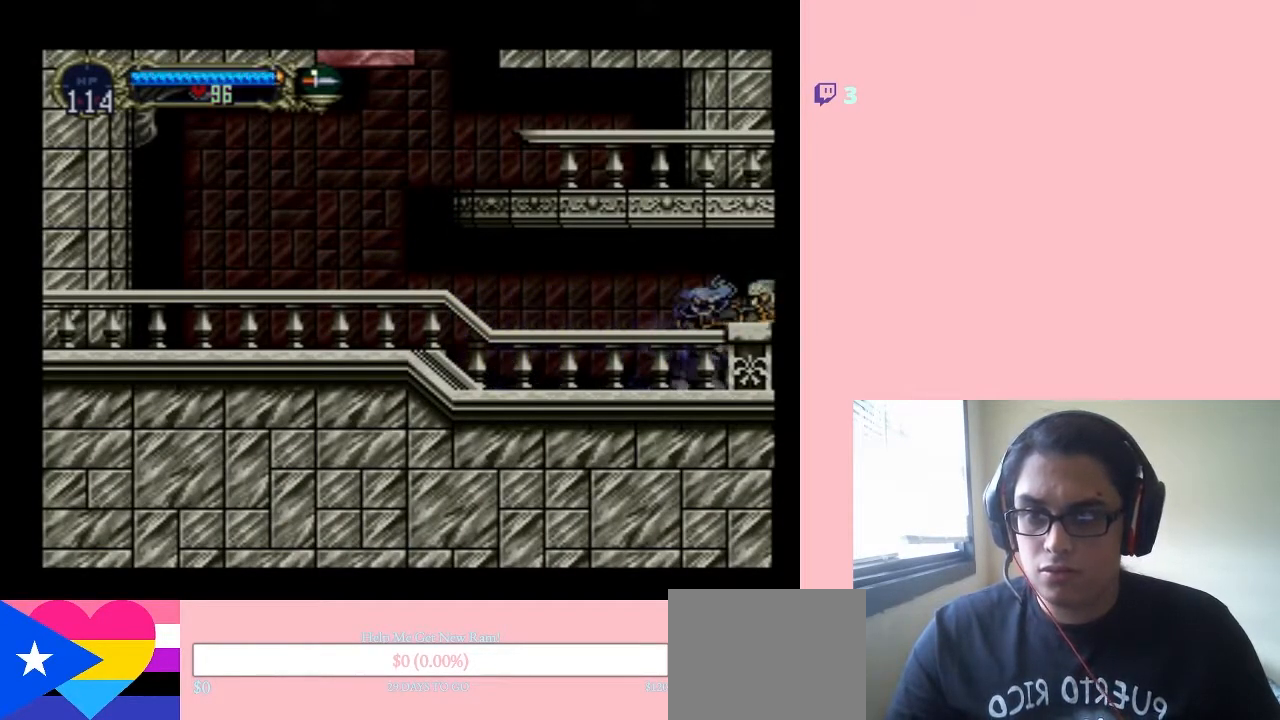
{"buttons": ["DPAD_RIGHT"], "left_stick": "center", "right_stick": "center", "events": [[300, "DPAD_RIGHT", "down"]]}
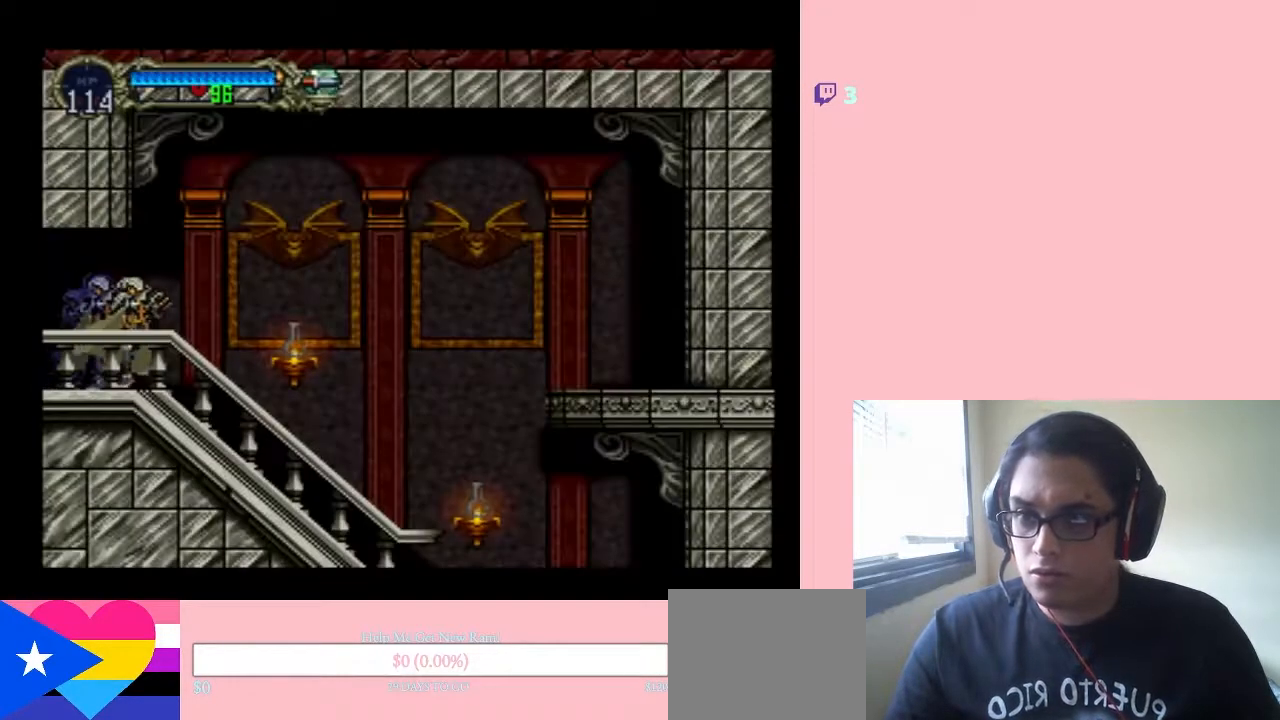
{"buttons": ["Y"], "left_stick": "center", "right_stick": "center", "events": [[217, "B", "down"], [283, "B", "up"], [367, "DPAD_RIGHT", "up"], [500, "Y", "down"]]}
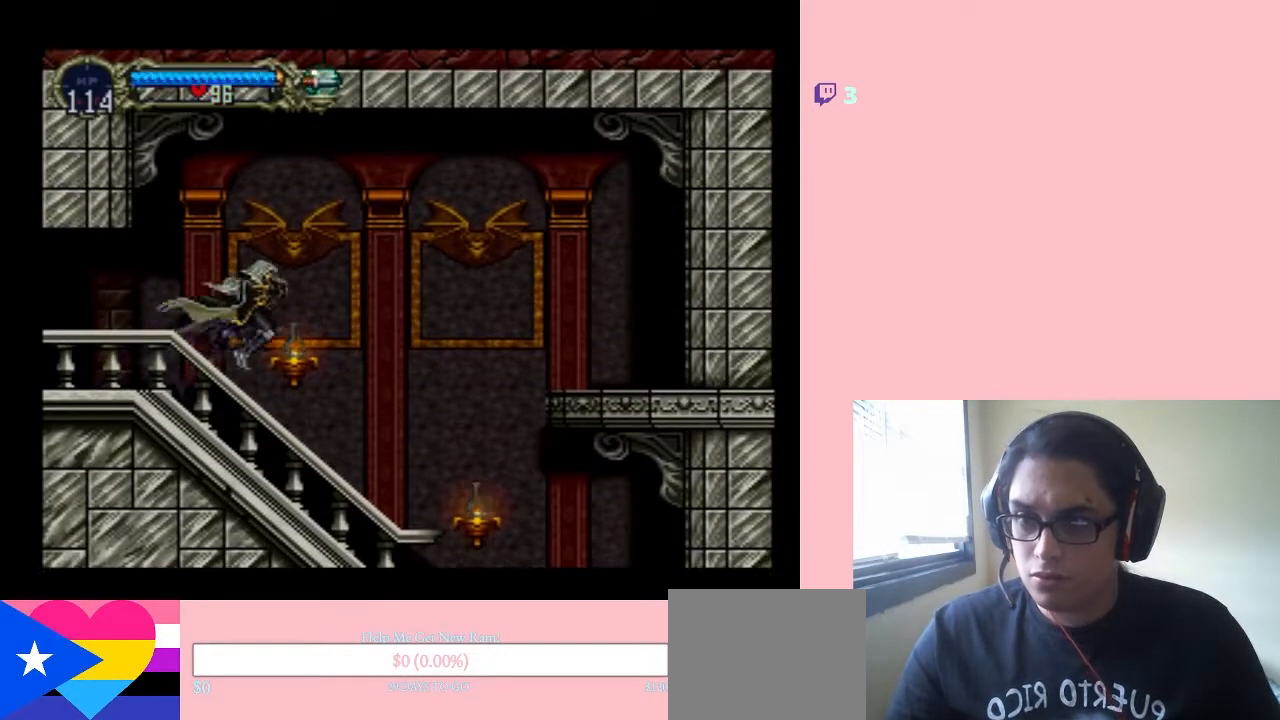
{"buttons": ["DPAD_RIGHT"], "left_stick": "center", "right_stick": "center", "events": [[50, "Y", "up"], [183, "DPAD_RIGHT", "down"]]}
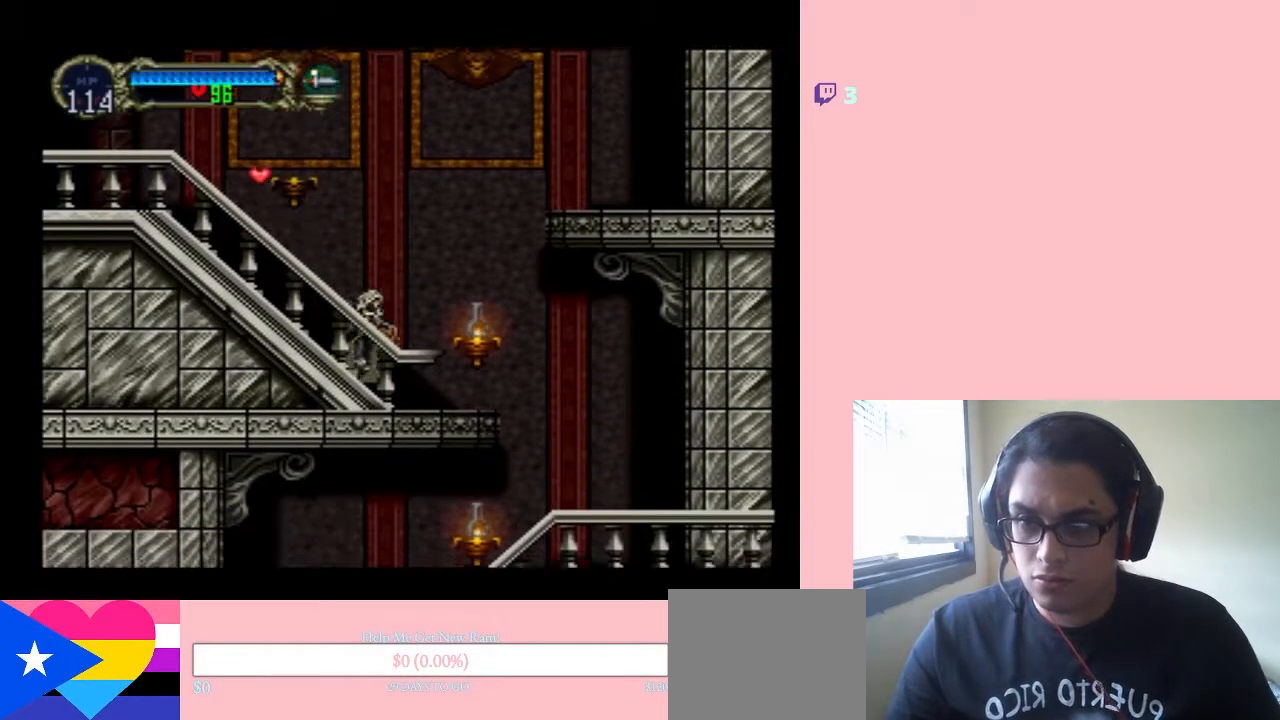
{"buttons": [], "left_stick": "center", "right_stick": "center", "events": [[17, "B", "down"], [83, "B", "up"], [283, "DPAD_RIGHT", "up"], [367, "Y", "down"], [467, "Y", "up"]]}
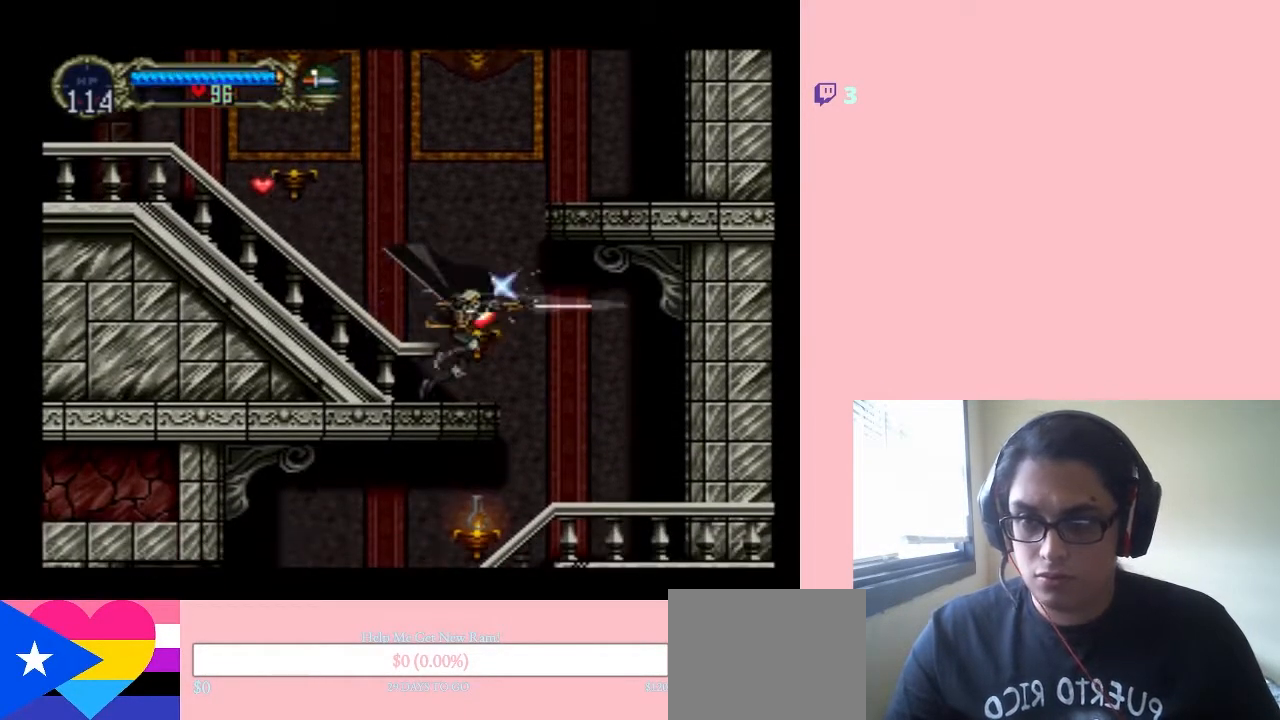
{"buttons": [], "left_stick": "center", "right_stick": "center", "events": []}
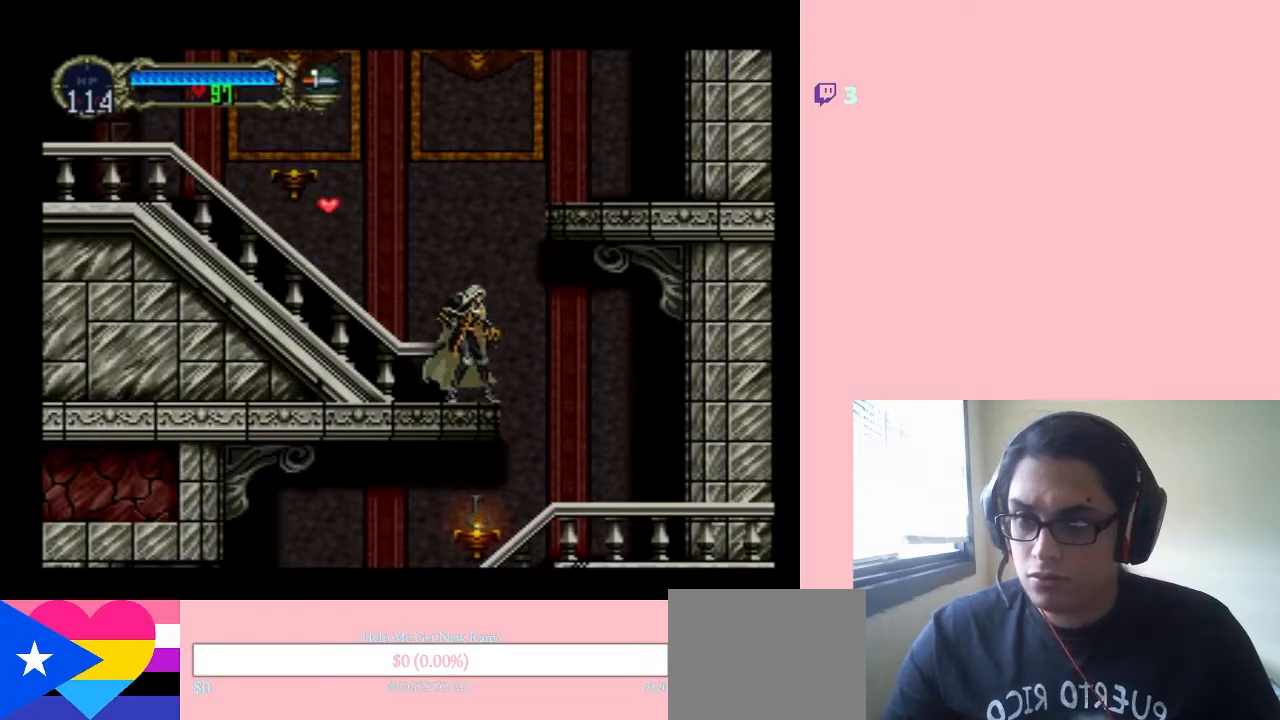
{"buttons": [], "left_stick": "center", "right_stick": "center", "events": [[100, "SELECT", "down"], [300, "SELECT", "up"]]}
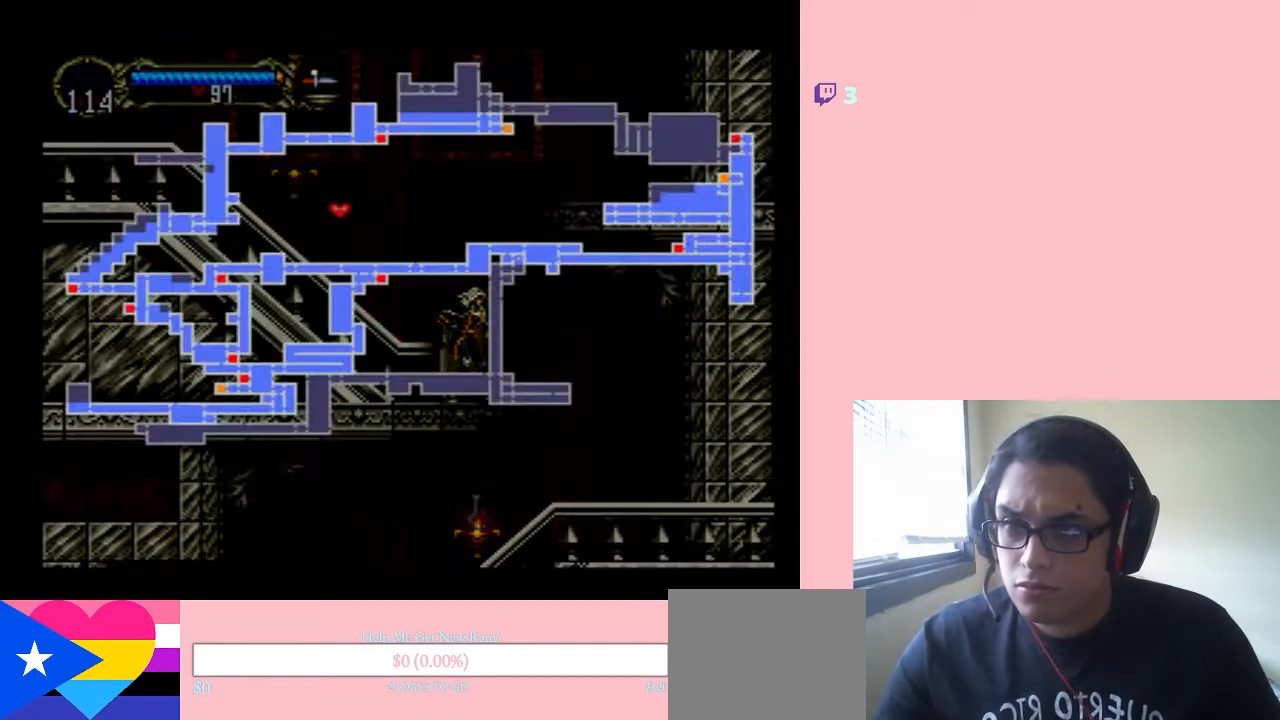
{"buttons": [], "left_stick": "center", "right_stick": "center", "events": [[233, "SELECT", "down"], [333, "SELECT", "up"]]}
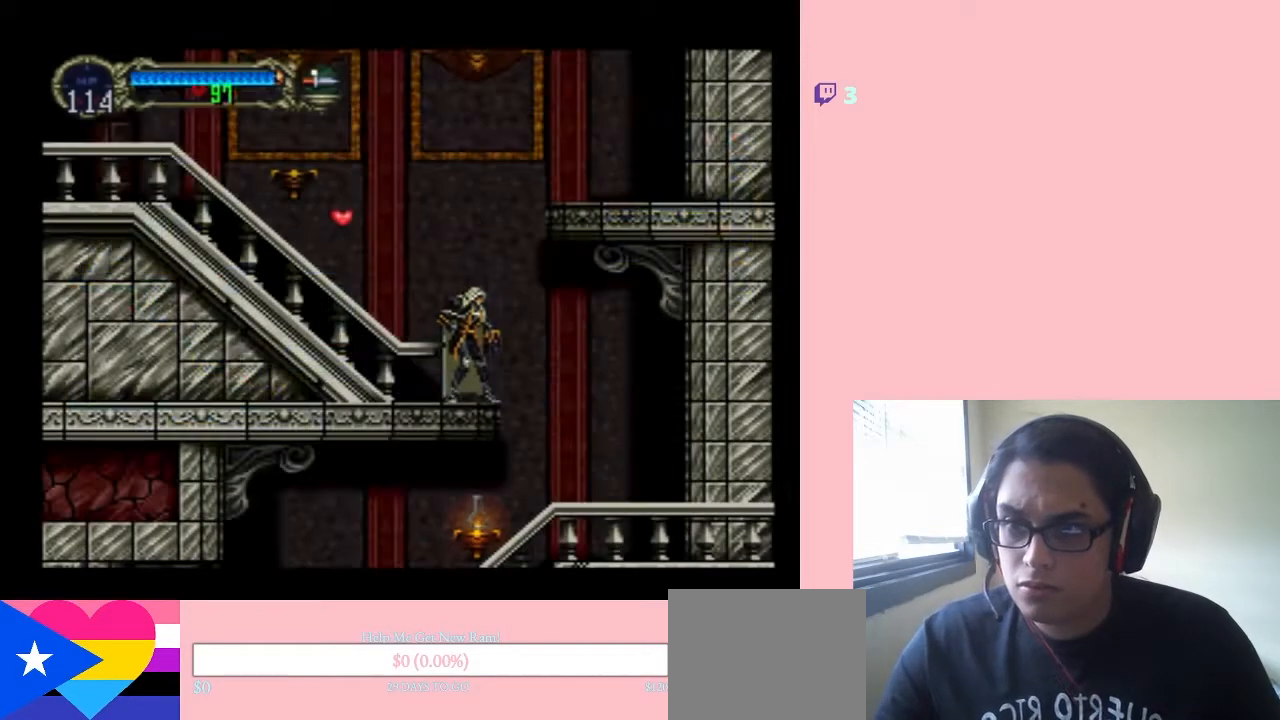
{"buttons": ["B", "Y", "DPAD_LEFT"], "left_stick": "center", "right_stick": "center", "events": [[117, "B", "down"], [117, "DPAD_LEFT", "down"], [283, "Y", "down"]]}
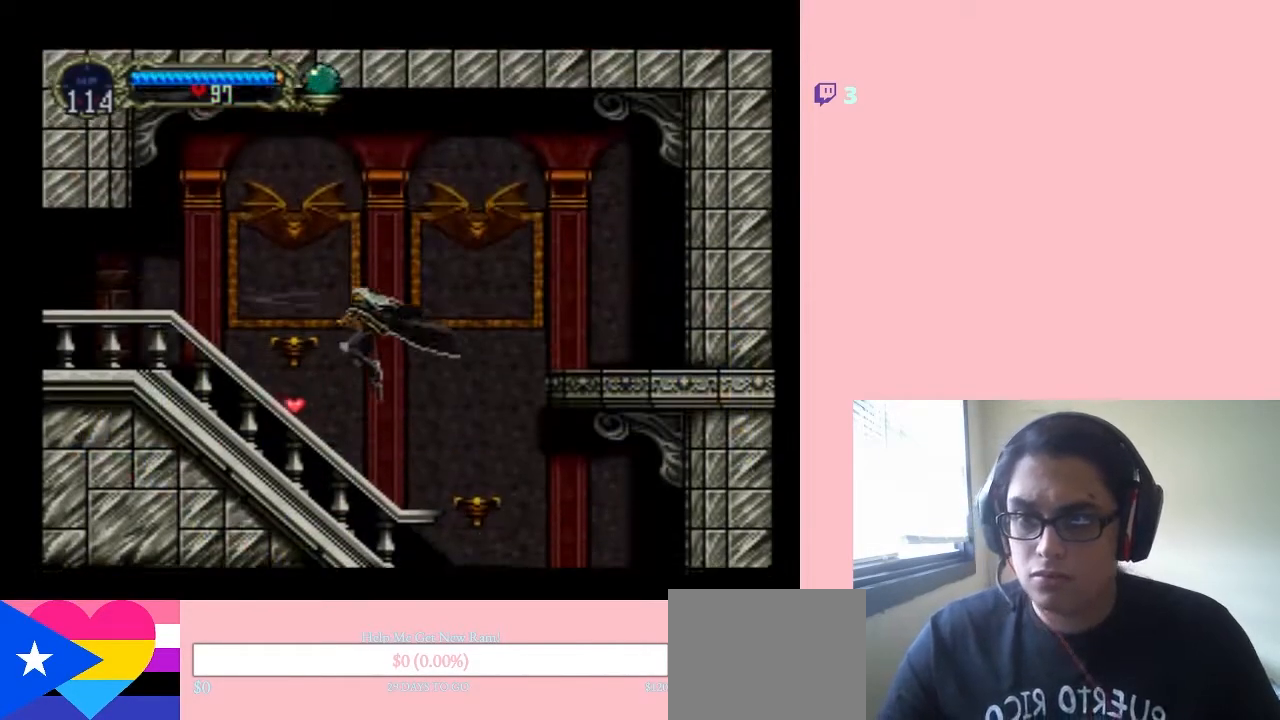
{"buttons": ["X"], "left_stick": "center", "right_stick": "center", "events": [[17, "Y", "up"], [117, "B", "up"], [300, "DPAD_LEFT", "up"], [483, "X", "down"]]}
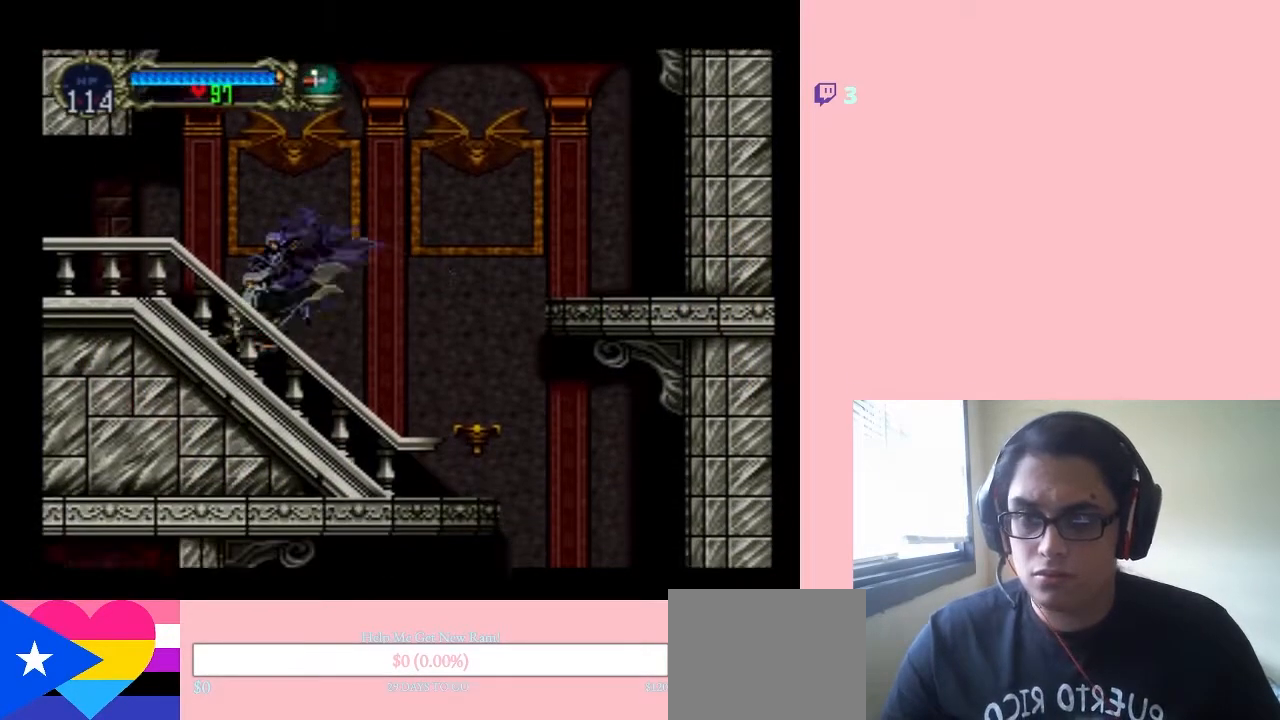
{"buttons": ["X"], "left_stick": "center", "right_stick": "center", "events": [[83, "X", "up"], [250, "X", "down"], [367, "X", "up"], [483, "X", "down"]]}
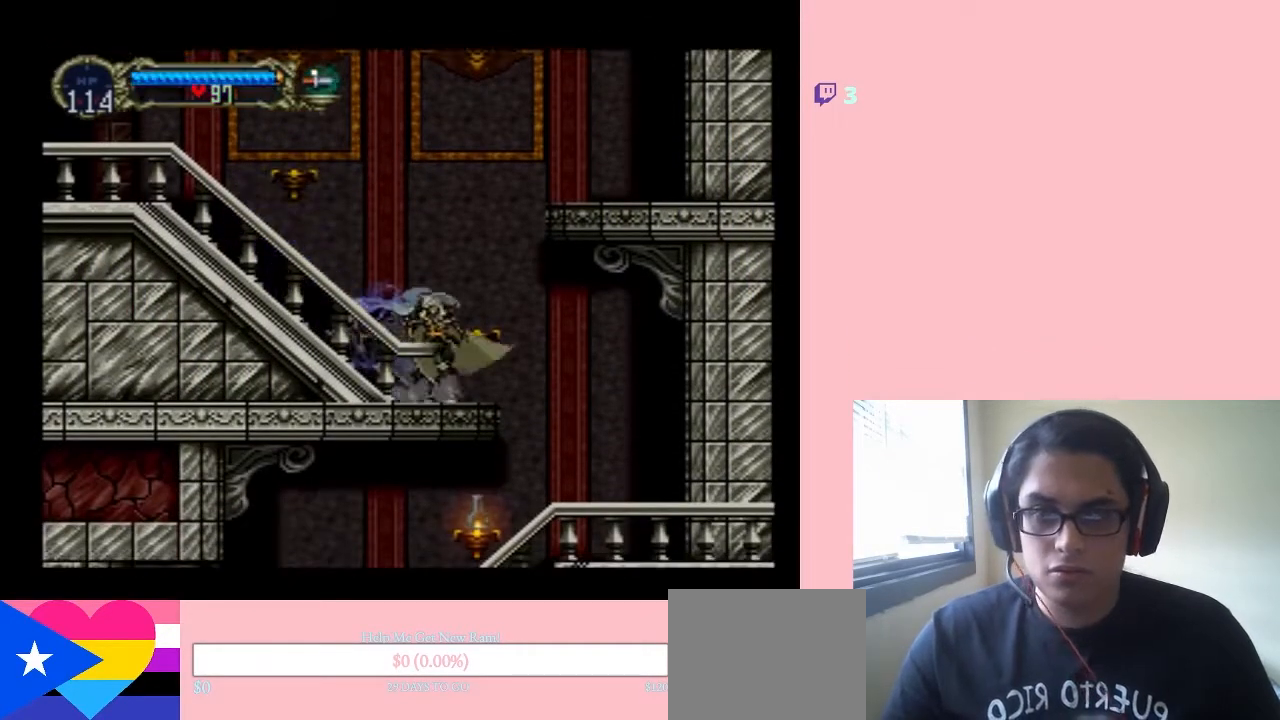
{"buttons": ["Y", "DPAD_LEFT"], "left_stick": "center", "right_stick": "center", "events": [[150, "DPAD_RIGHT", "down"], [200, "X", "up"], [367, "DPAD_RIGHT", "up"], [383, "DPAD_LEFT", "down"], [483, "Y", "down"]]}
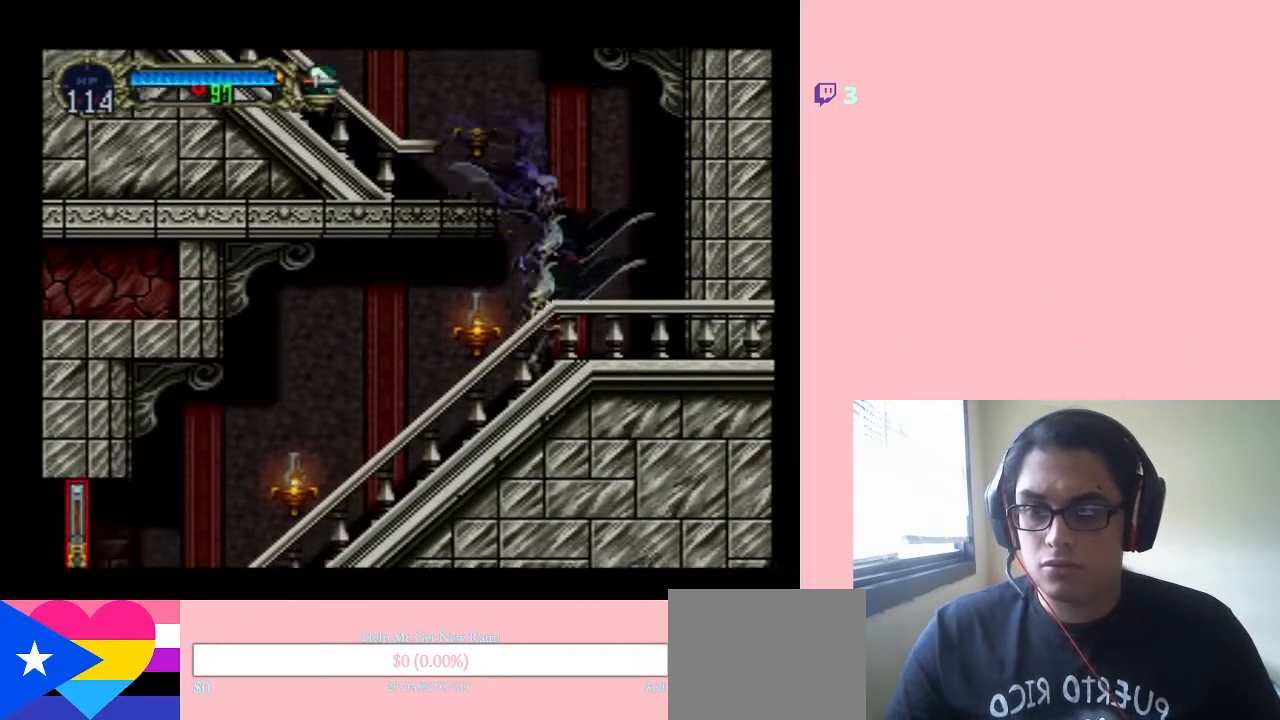
{"buttons": ["B"], "left_stick": "center", "right_stick": "center", "events": [[117, "Y", "up"], [367, "DPAD_LEFT", "up"], [483, "B", "down"]]}
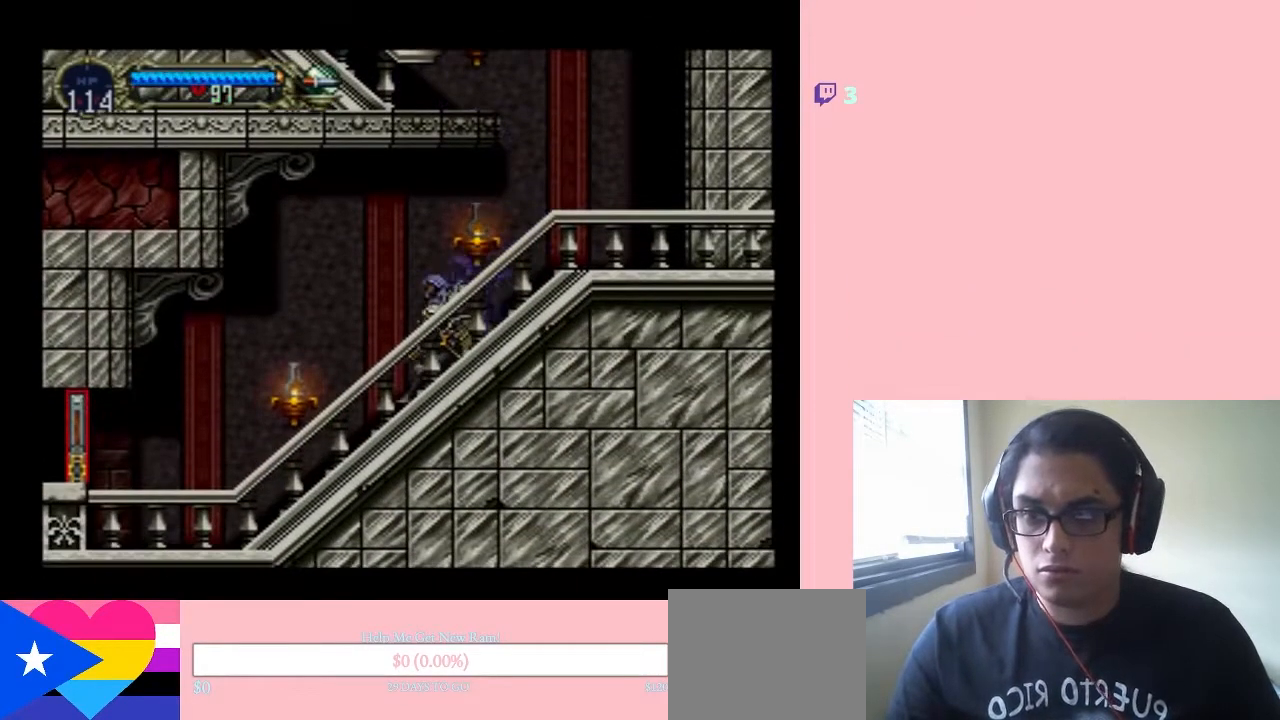
{"buttons": ["DPAD_LEFT"], "left_stick": "center", "right_stick": "center", "events": [[17, "DPAD_RIGHT", "down"], [50, "Y", "down"], [150, "B", "up"], [150, "Y", "up"], [200, "DPAD_RIGHT", "up"], [333, "DPAD_LEFT", "down"]]}
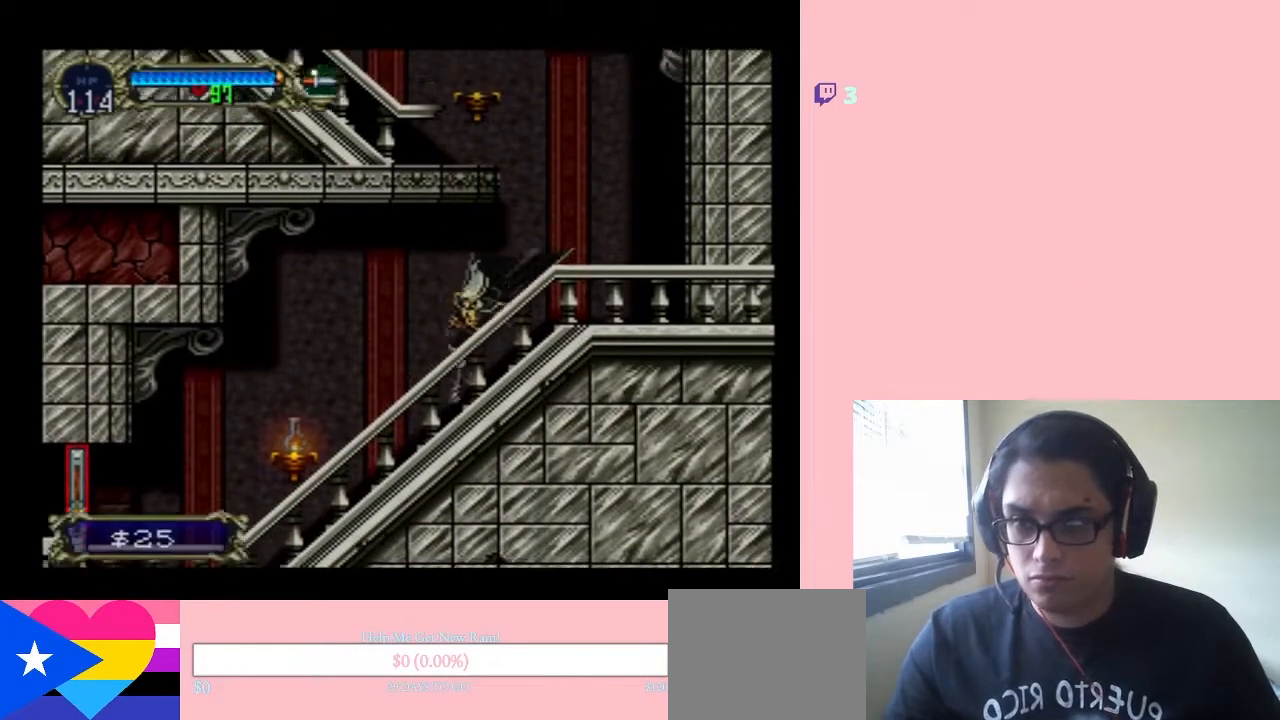
{"buttons": ["DPAD_LEFT"], "left_stick": "center", "right_stick": "center", "events": [[250, "Y", "down"], [367, "Y", "up"]]}
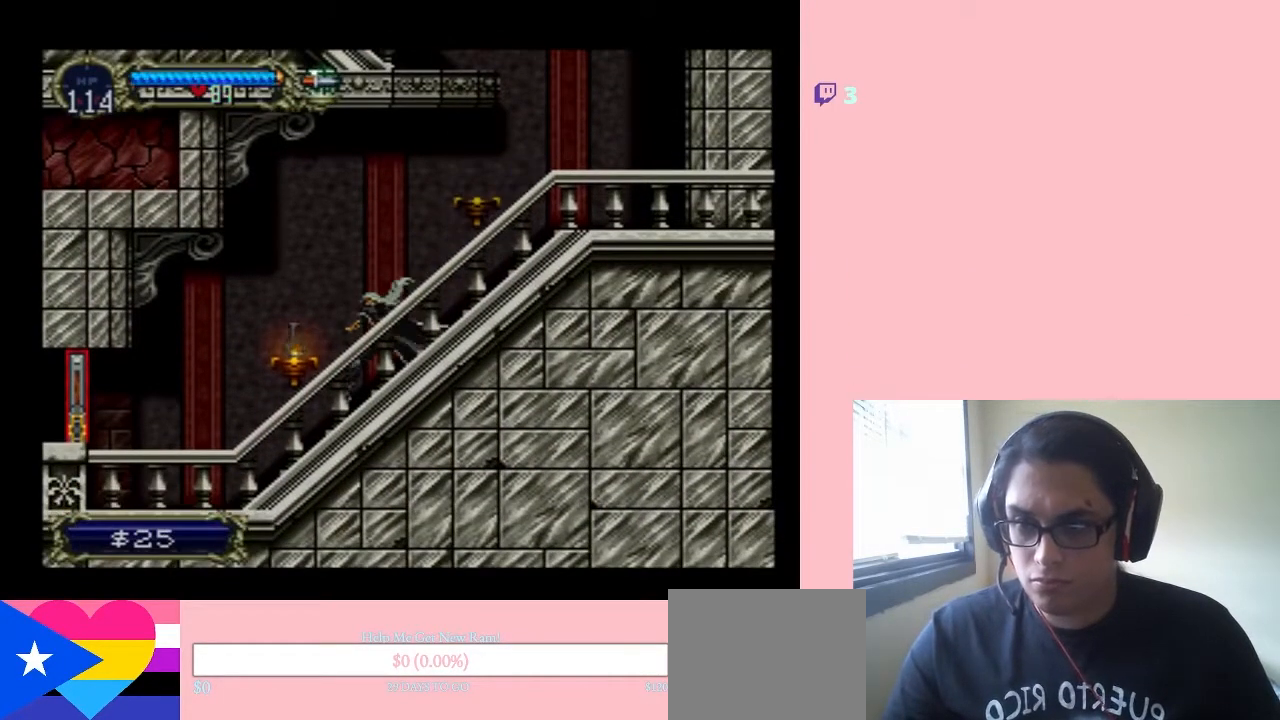
{"buttons": ["Y", "DPAD_LEFT"], "left_stick": "center", "right_stick": "center", "events": [[417, "Y", "down"]]}
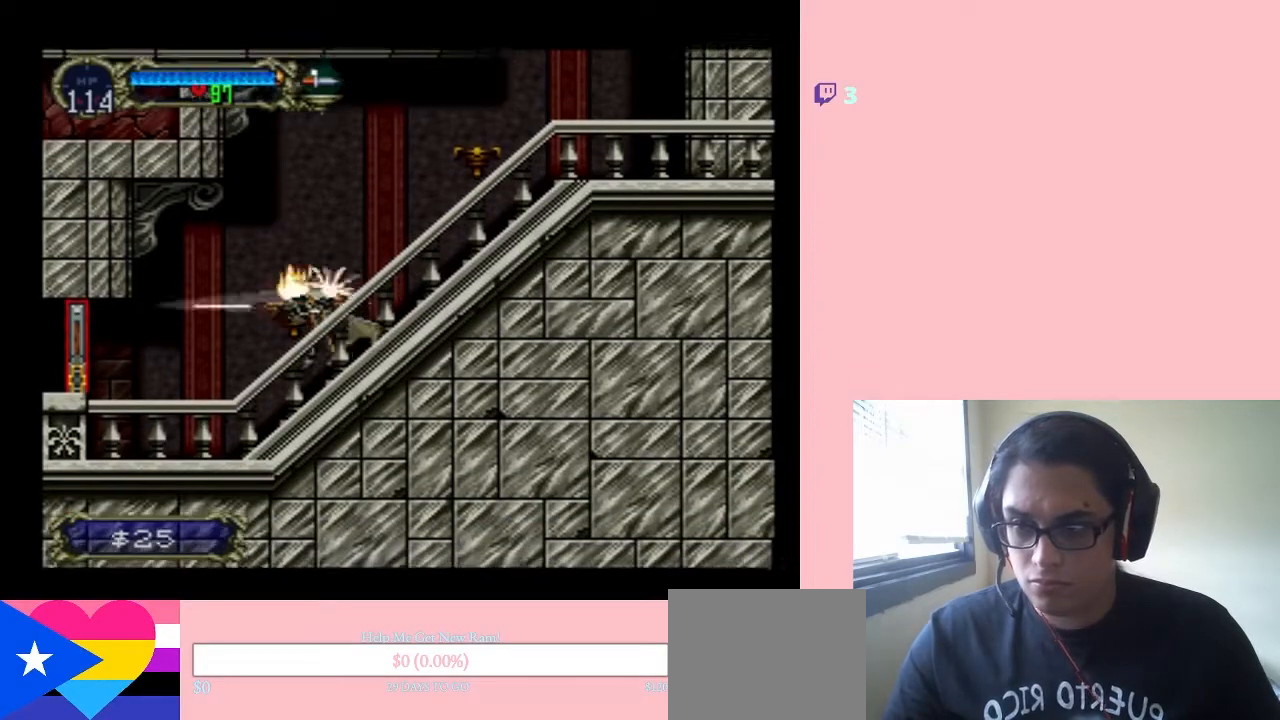
{"buttons": ["B", "DPAD_LEFT"], "left_stick": "center", "right_stick": "center", "events": [[50, "Y", "up"], [450, "B", "down"]]}
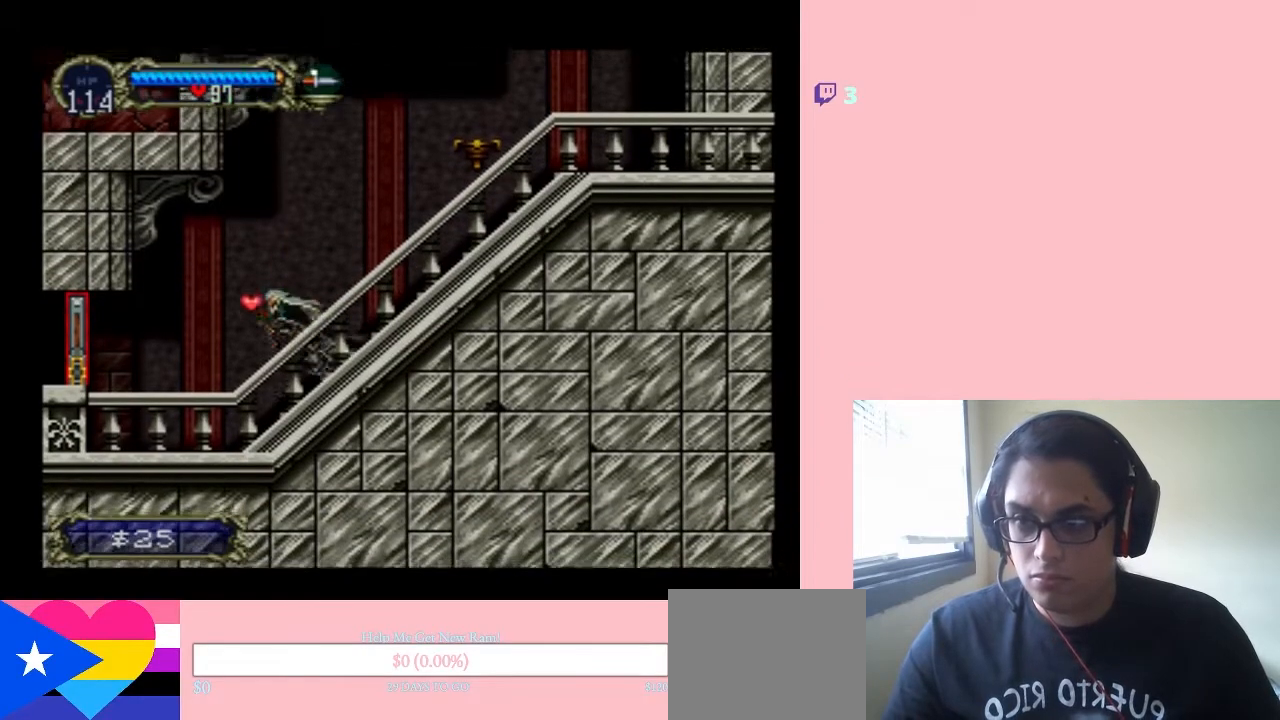
{"buttons": ["X"], "left_stick": "center", "right_stick": "center", "events": [[17, "B", "up"], [333, "DPAD_UP", "down"], [350, "DPAD_LEFT", "up"], [350, "DPAD_RIGHT", "down"], [350, "DPAD_UP", "up"], [433, "X", "down"], [467, "DPAD_RIGHT", "up"]]}
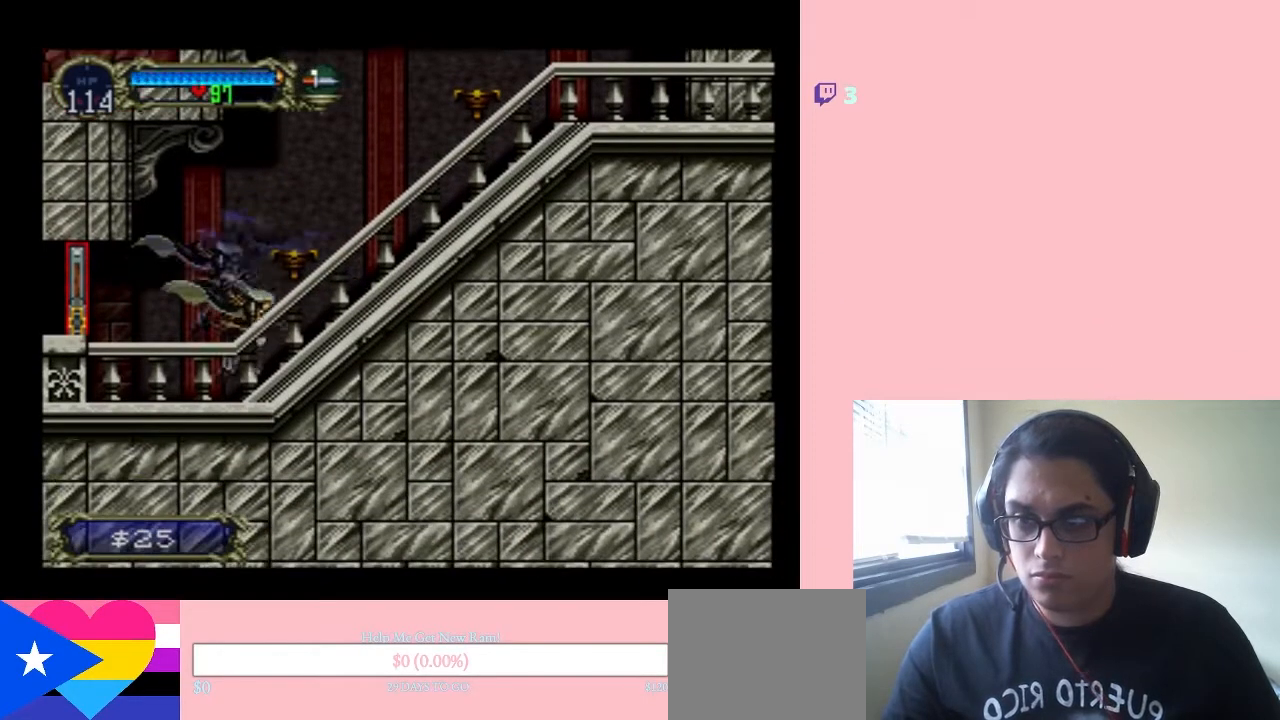
{"buttons": ["DPAD_LEFT"], "left_stick": "center", "right_stick": "center", "events": [[50, "X", "up"], [183, "X", "down"], [233, "X", "up"], [333, "DPAD_LEFT", "down"]]}
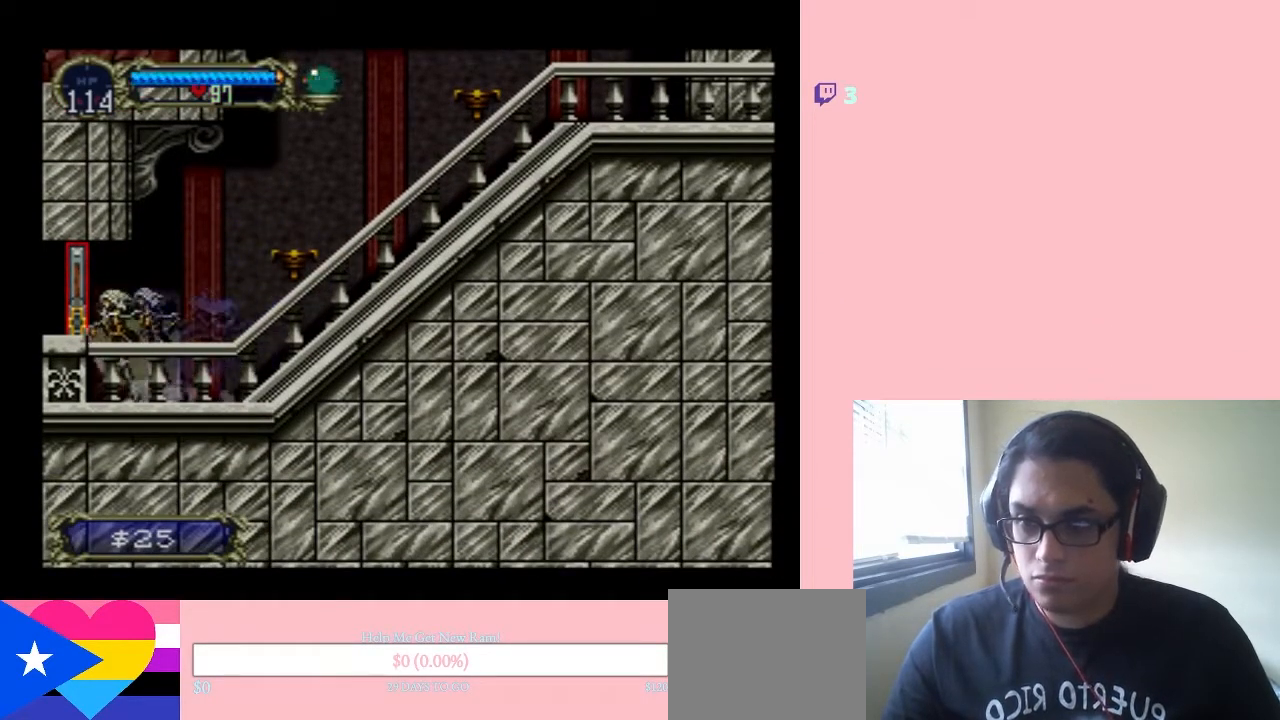
{"buttons": ["DPAD_LEFT"], "left_stick": "center", "right_stick": "center", "events": []}
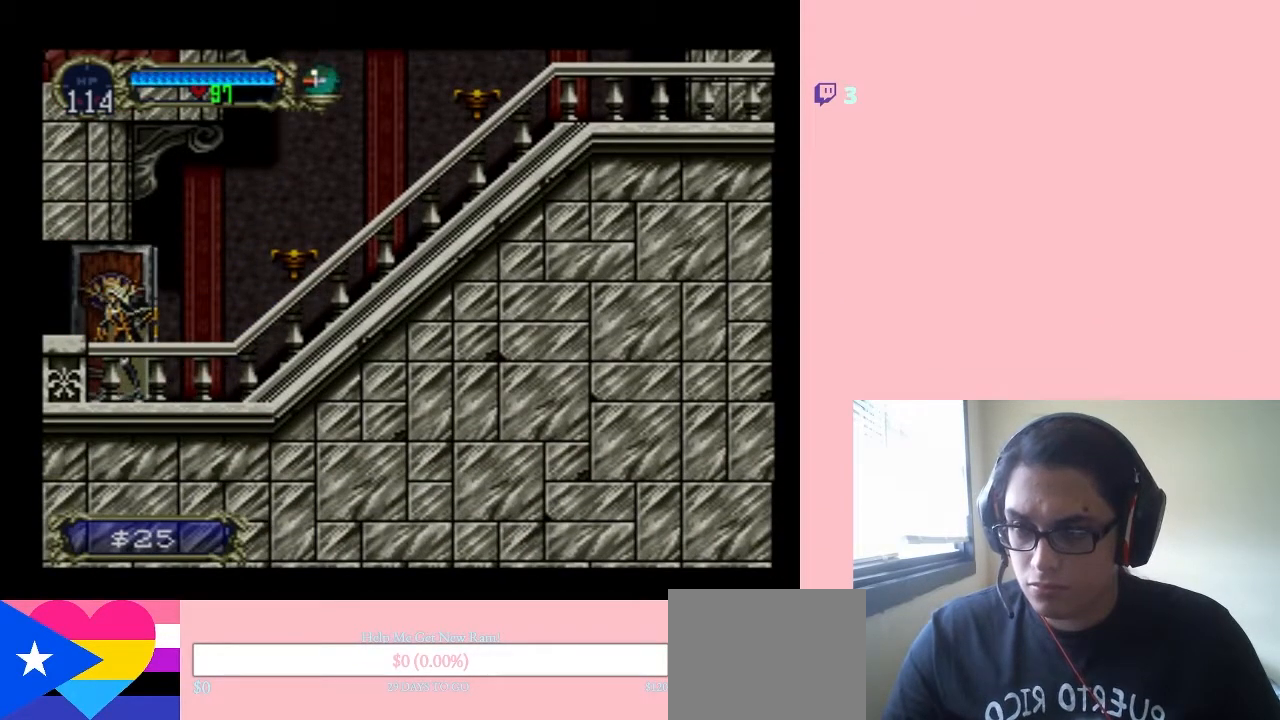
{"buttons": ["DPAD_RIGHT"], "left_stick": "center", "right_stick": "center", "events": [[183, "DPAD_LEFT", "up"], [483, "DPAD_RIGHT", "down"]]}
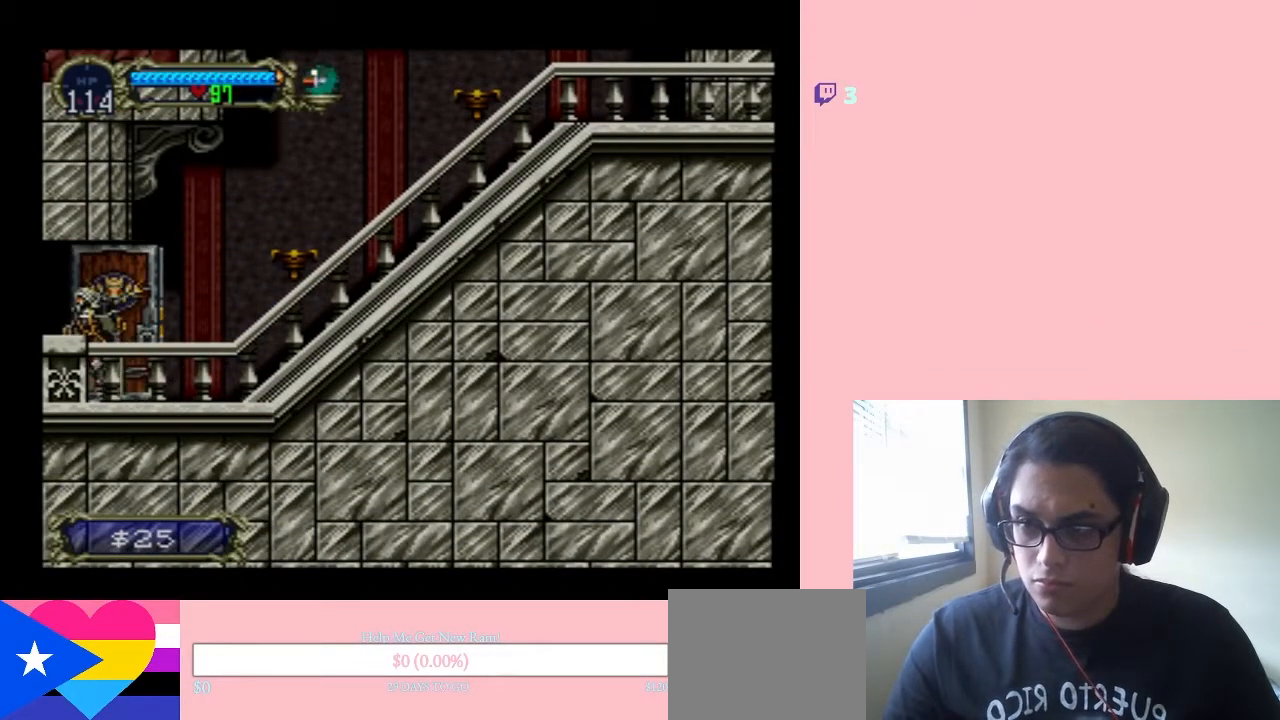
{"buttons": ["DPAD_RIGHT"], "left_stick": "center", "right_stick": "center", "events": []}
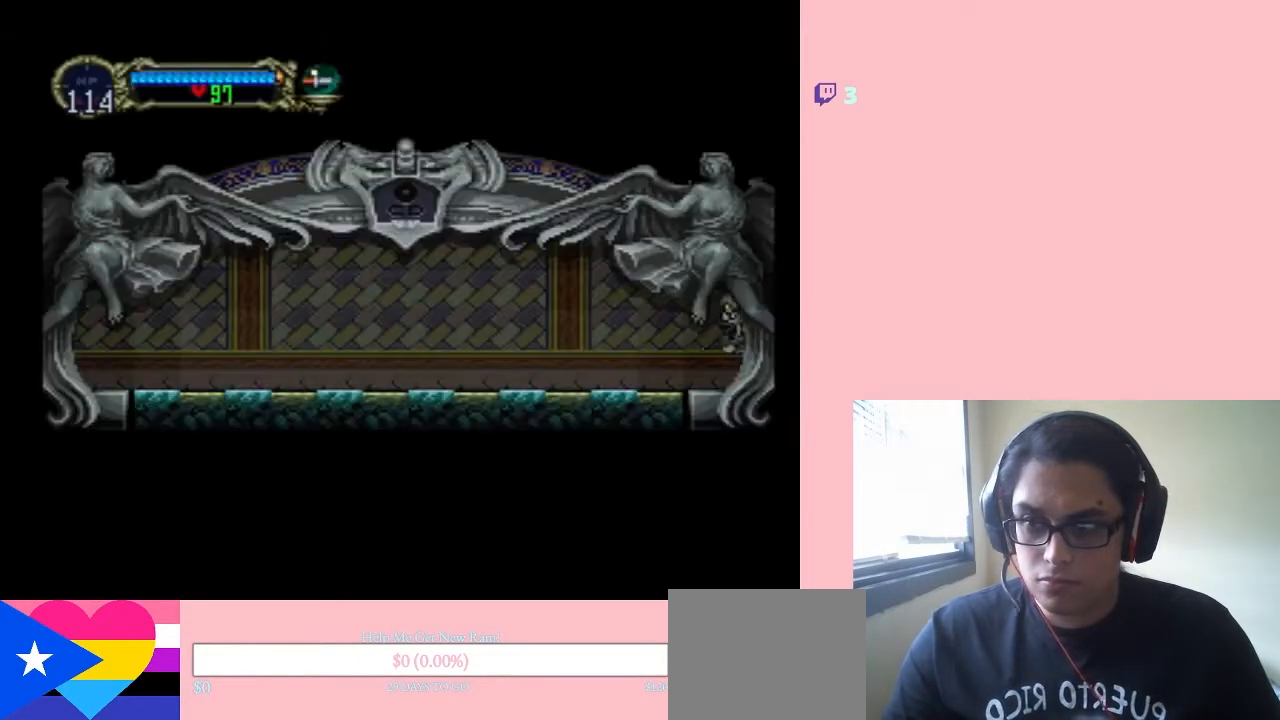
{"buttons": [], "left_stick": "center", "right_stick": "center", "events": [[33, "DPAD_RIGHT", "up"]]}
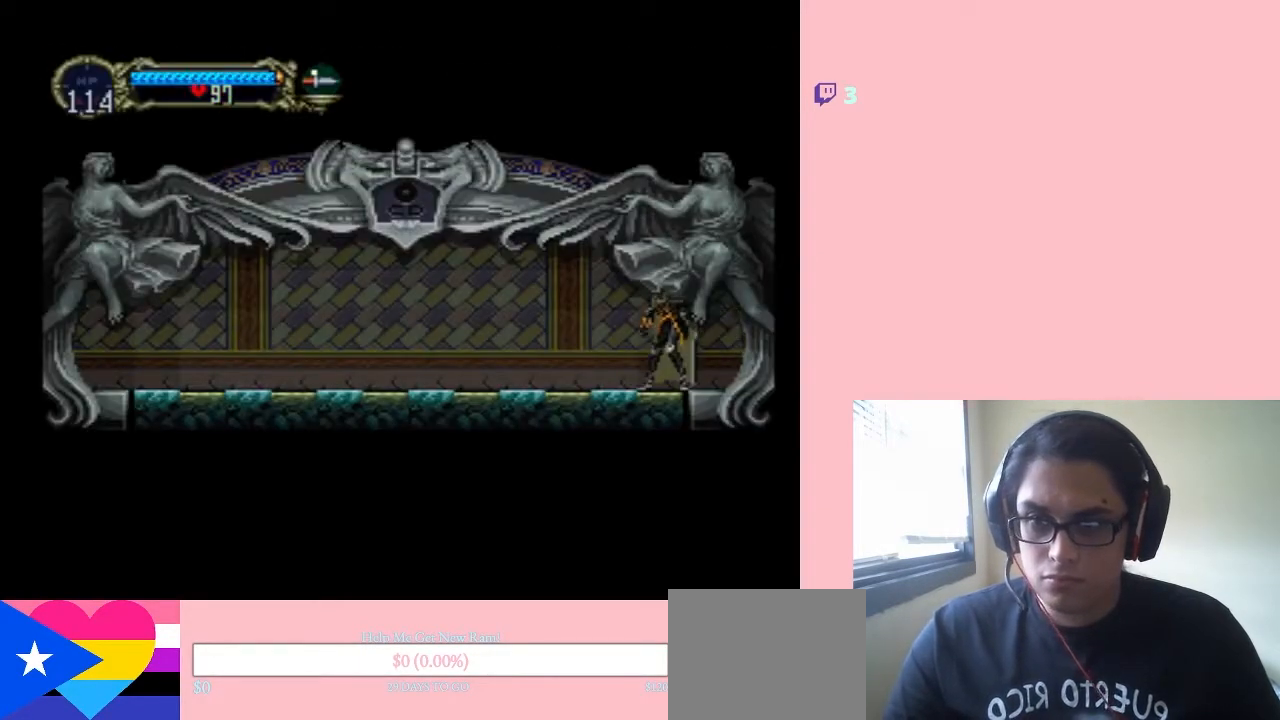
{"buttons": ["X"], "left_stick": "center", "right_stick": "center", "events": [[50, "DPAD_RIGHT", "down"], [133, "DPAD_RIGHT", "up"], [133, "X", "down"], [233, "X", "up"], [300, "X", "down"], [400, "X", "up"], [467, "X", "down"]]}
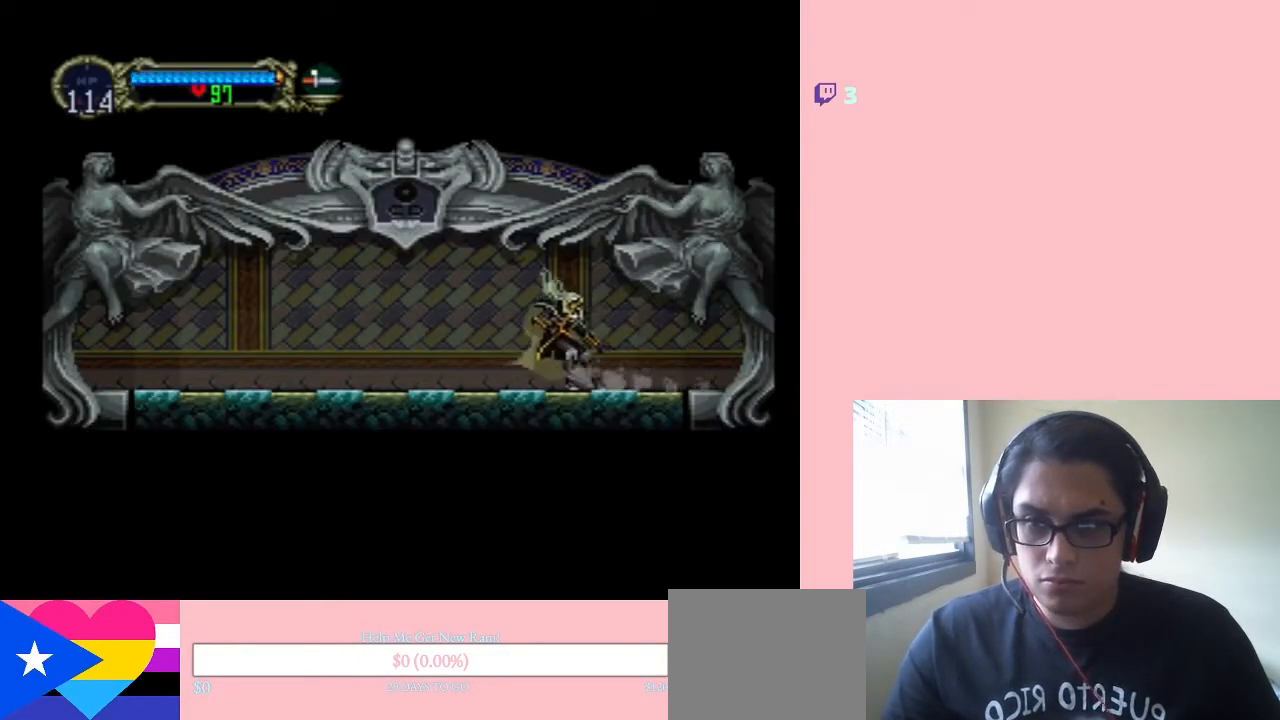
{"buttons": ["X"], "left_stick": "center", "right_stick": "center", "events": [[50, "X", "up"], [150, "X", "down"], [233, "X", "up"], [333, "X", "down"], [417, "X", "up"], [483, "X", "down"]]}
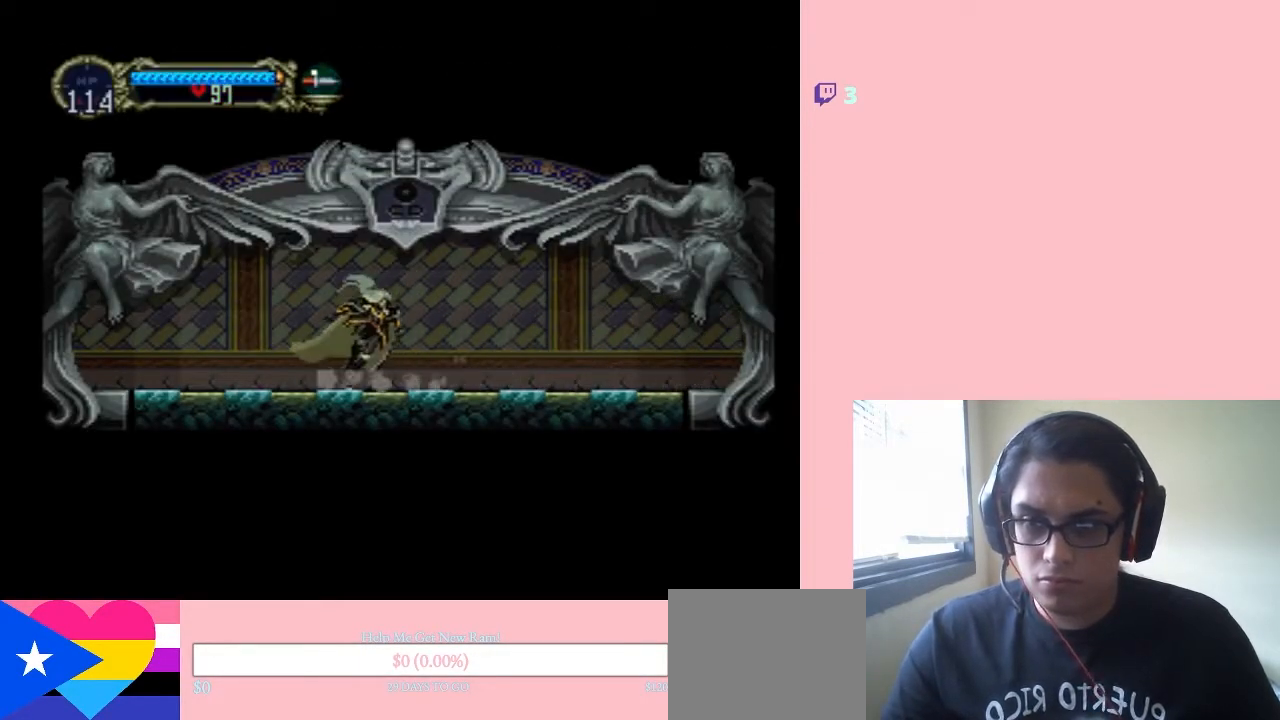
{"buttons": [], "left_stick": "center", "right_stick": "center", "events": [[83, "X", "up"], [200, "X", "down"], [283, "X", "up"], [367, "X", "down"], [483, "X", "up"]]}